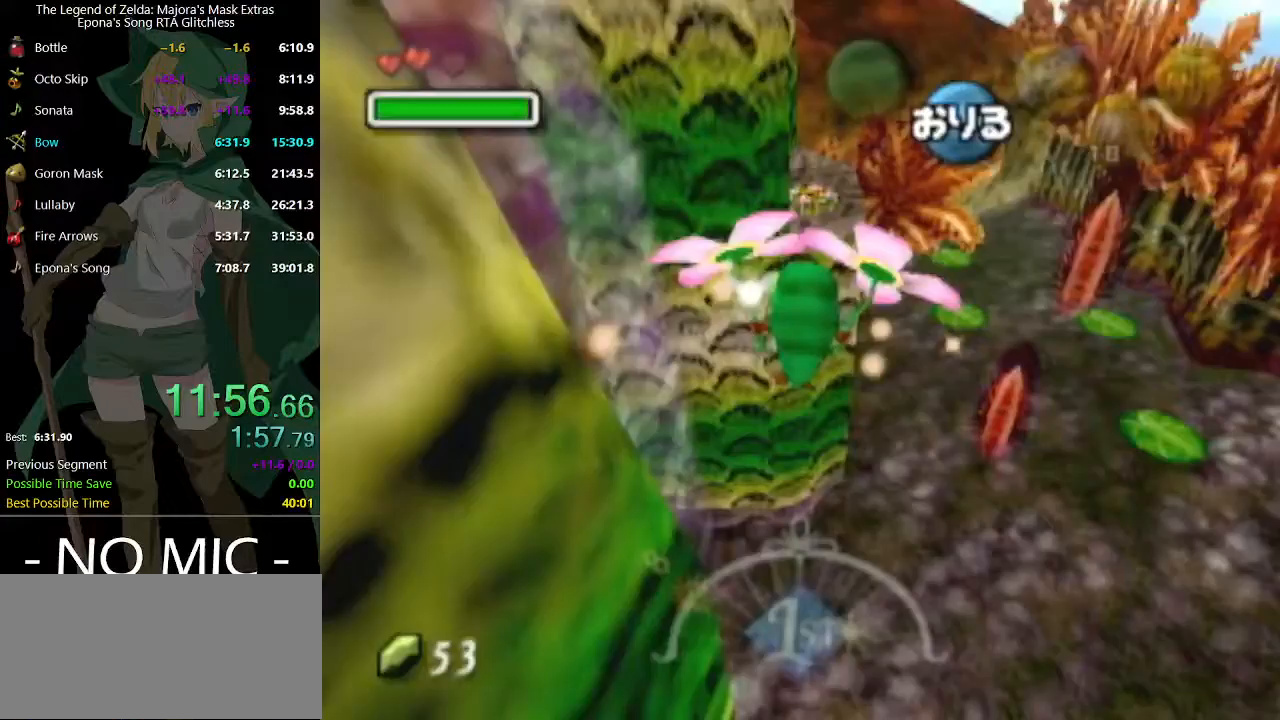
Gameplay with a controller (Nintendo layout); each line is a JSON object with the inputs held at the frame after it. "events" lists button and stick changes between this image and that frame as [ms after this image, input, new state], when the widget could be followed in between. Not read: L3 R3.
{"buttons": [], "left_stick": "up", "right_stick": "center", "events": []}
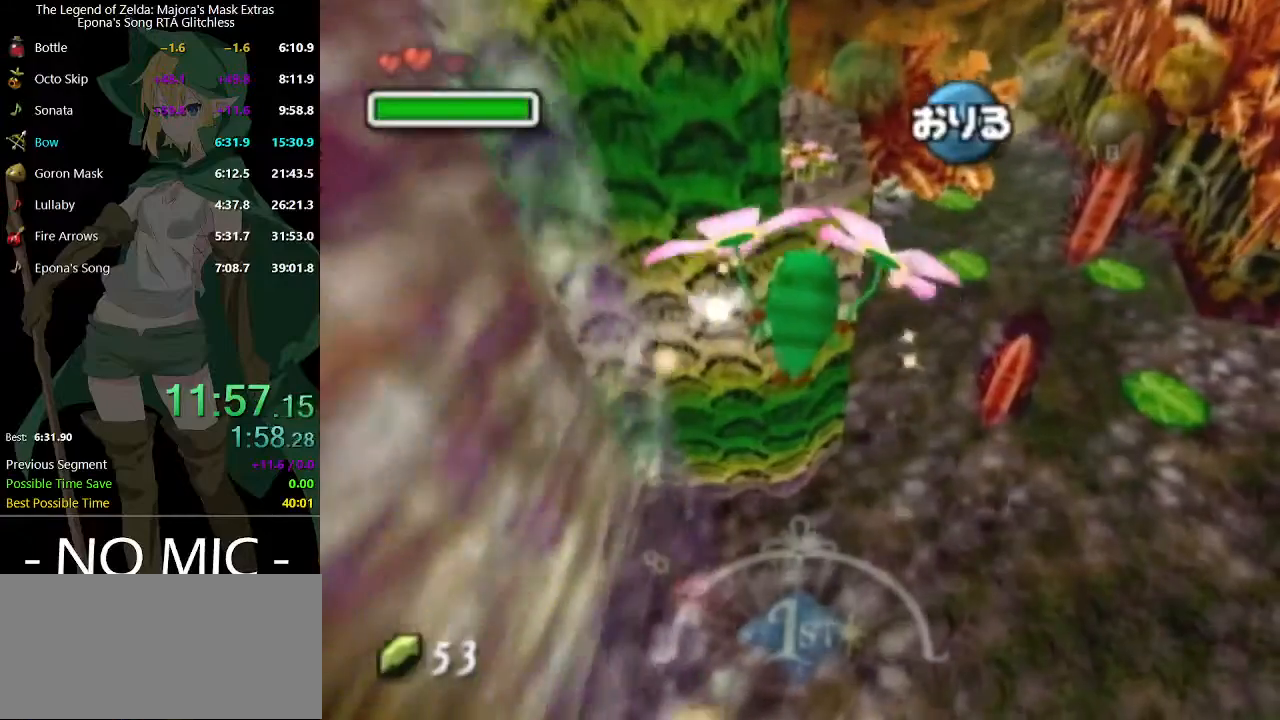
{"buttons": [], "left_stick": "up", "right_stick": "center", "events": []}
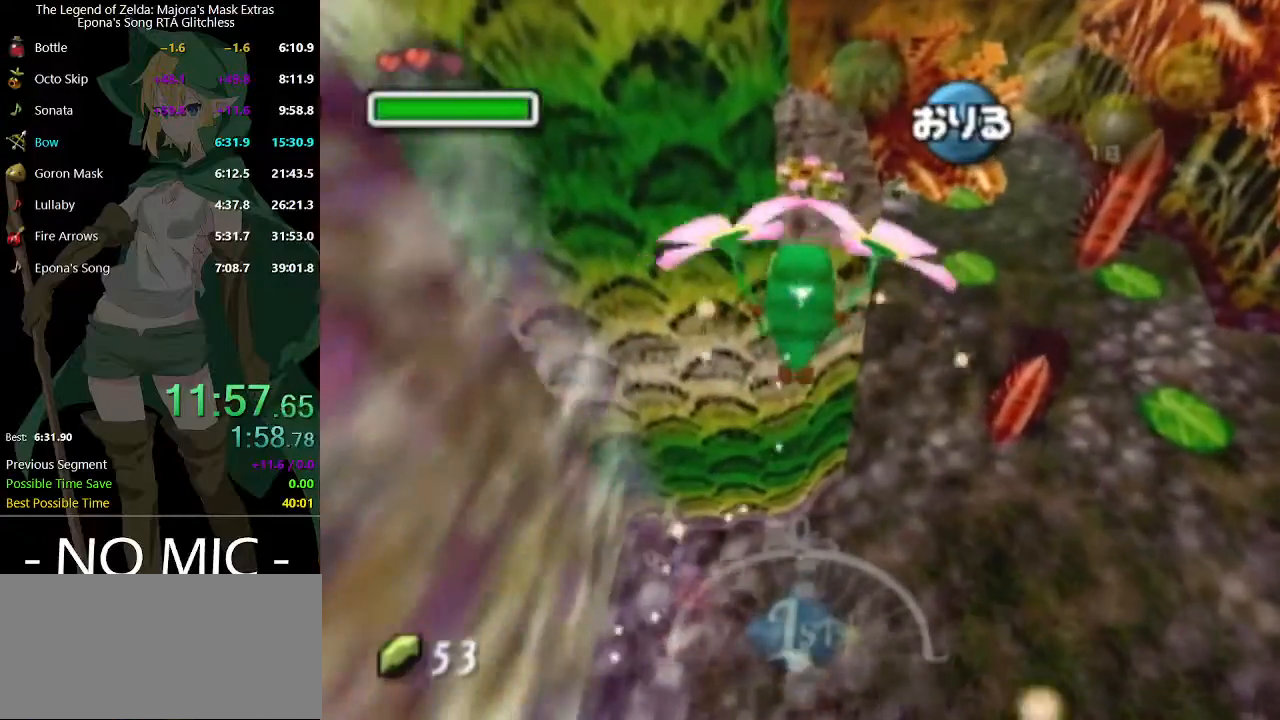
{"buttons": [], "left_stick": "up", "right_stick": "center", "events": []}
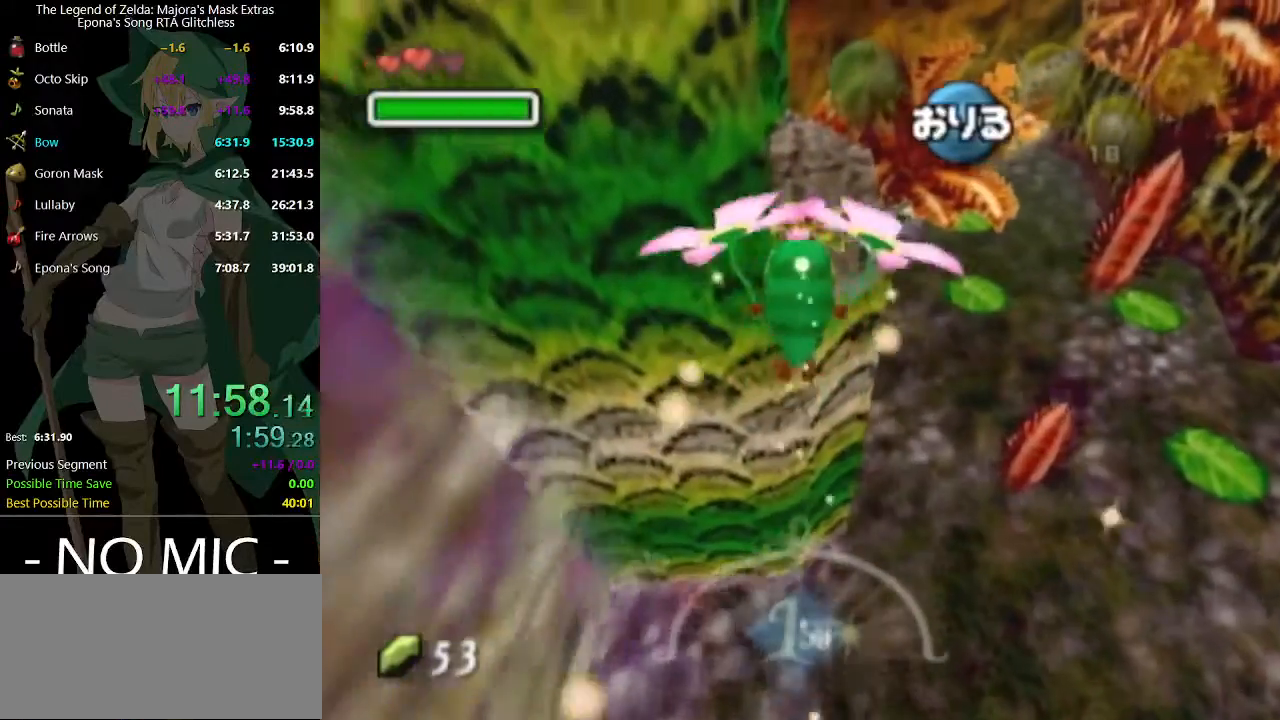
{"buttons": [], "left_stick": "up", "right_stick": "center", "events": [[400, "A", "down"], [500, "A", "up"]]}
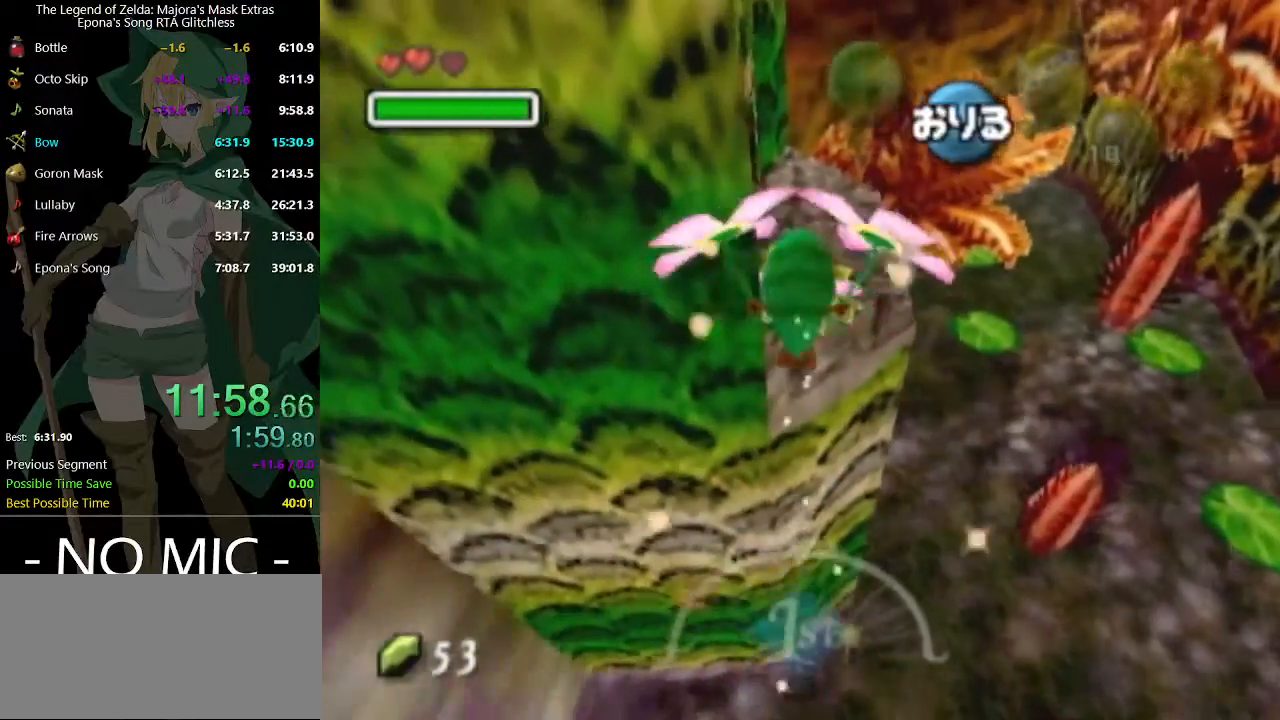
{"buttons": ["A"], "left_stick": "up", "right_stick": "center", "events": [[433, "A", "down"]]}
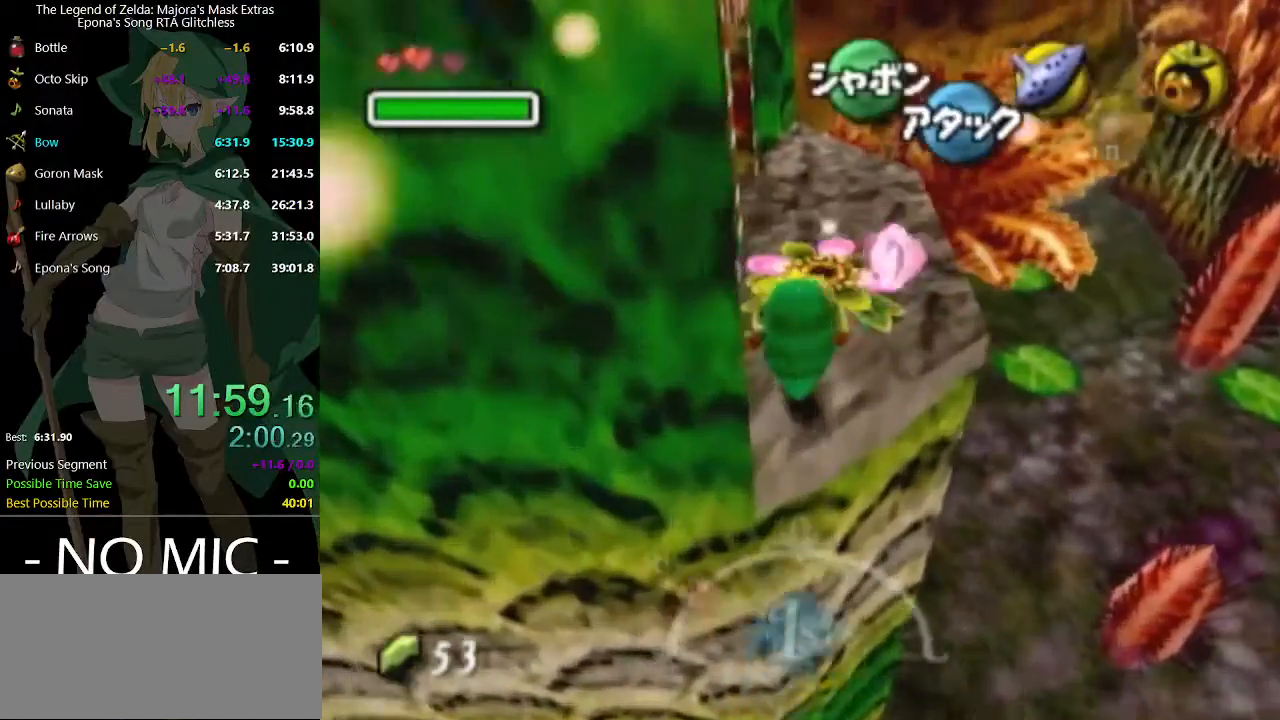
{"buttons": [], "left_stick": "up-left", "right_stick": "center", "events": [[300, "A", "up"], [333, "left_stick", "up-left"]]}
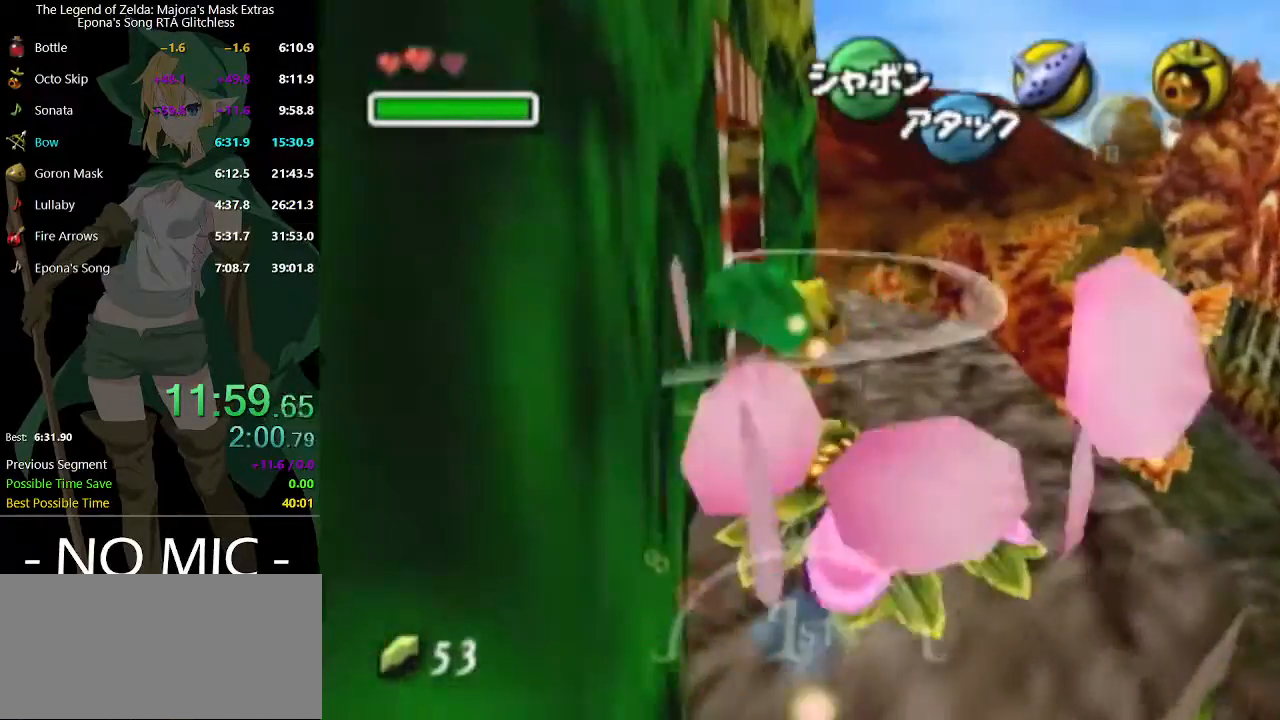
{"buttons": [], "left_stick": "up-left", "right_stick": "center", "events": []}
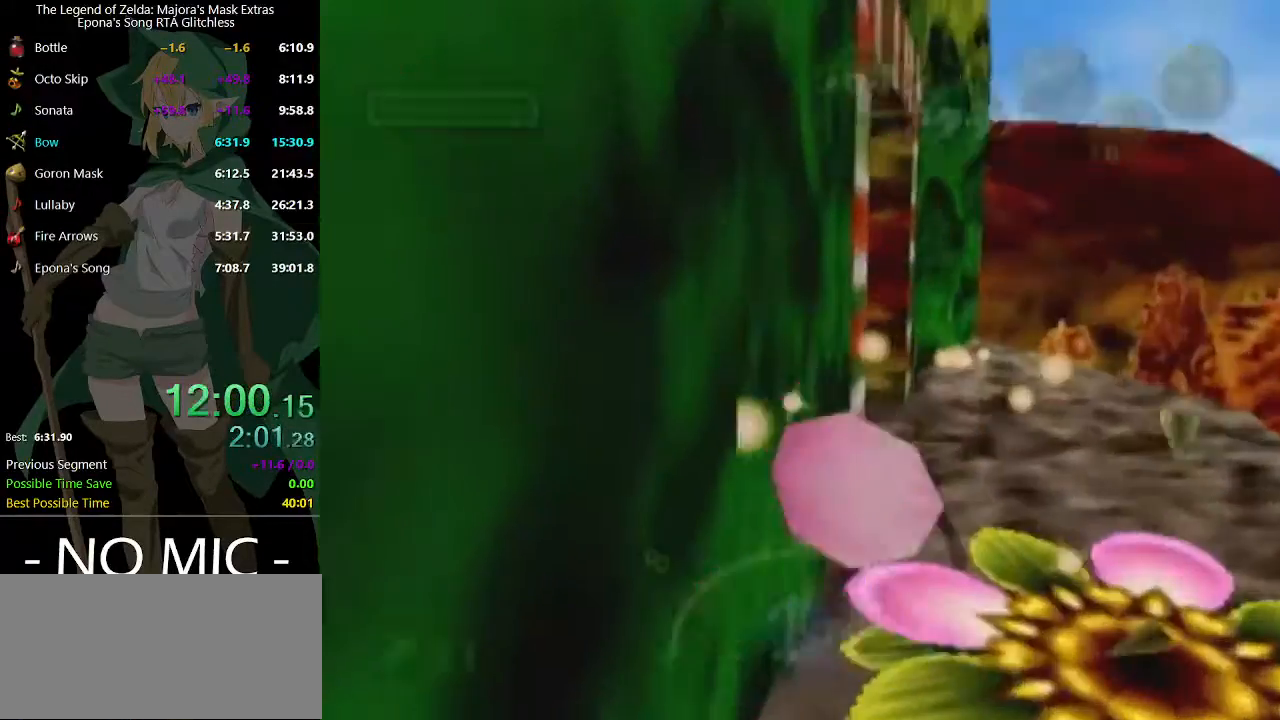
{"buttons": [], "left_stick": "center", "right_stick": "center", "events": [[133, "left_stick", "center"]]}